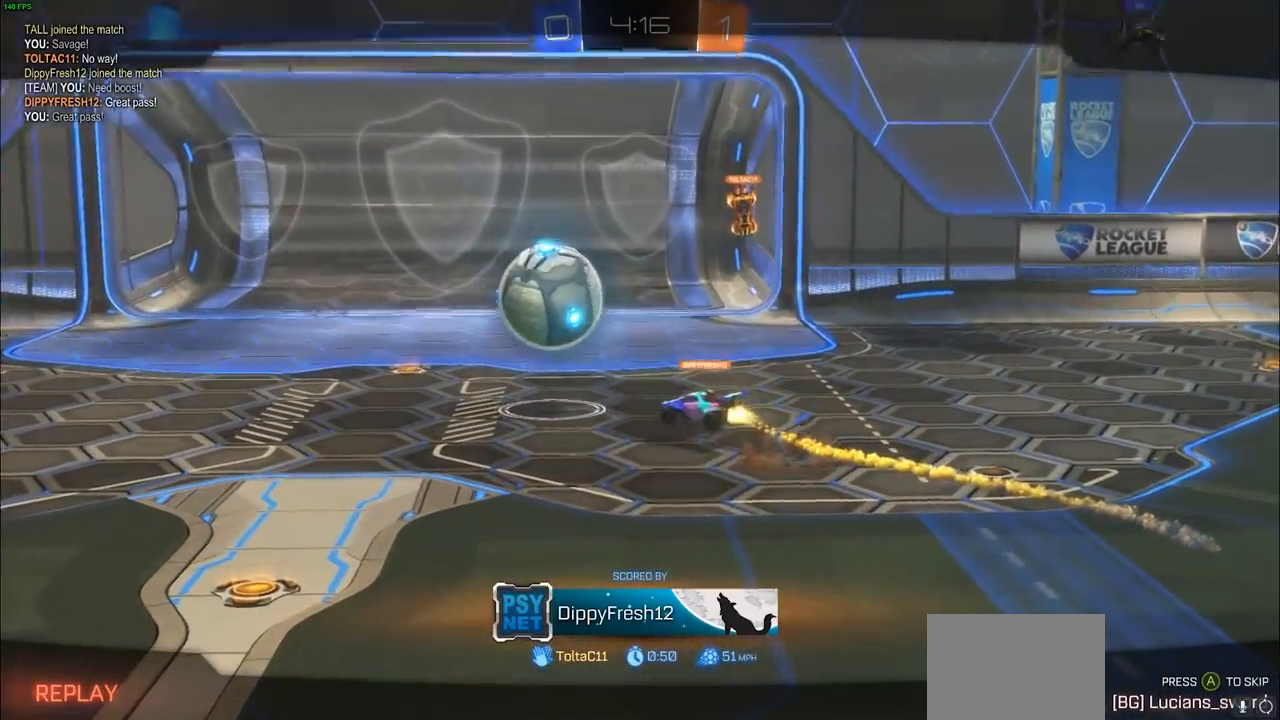
Gameplay with a controller (PlayStation layout); each line is a JSON object with the inputs held at the frame after it. "events" lists button and stick changes between this image and that frame as [ms after this image, input, new state], when the widget could be followed in between.
{"buttons": ["R1"], "left_stick": "center", "right_stick": "center", "events": [[450, "R1", "down"]]}
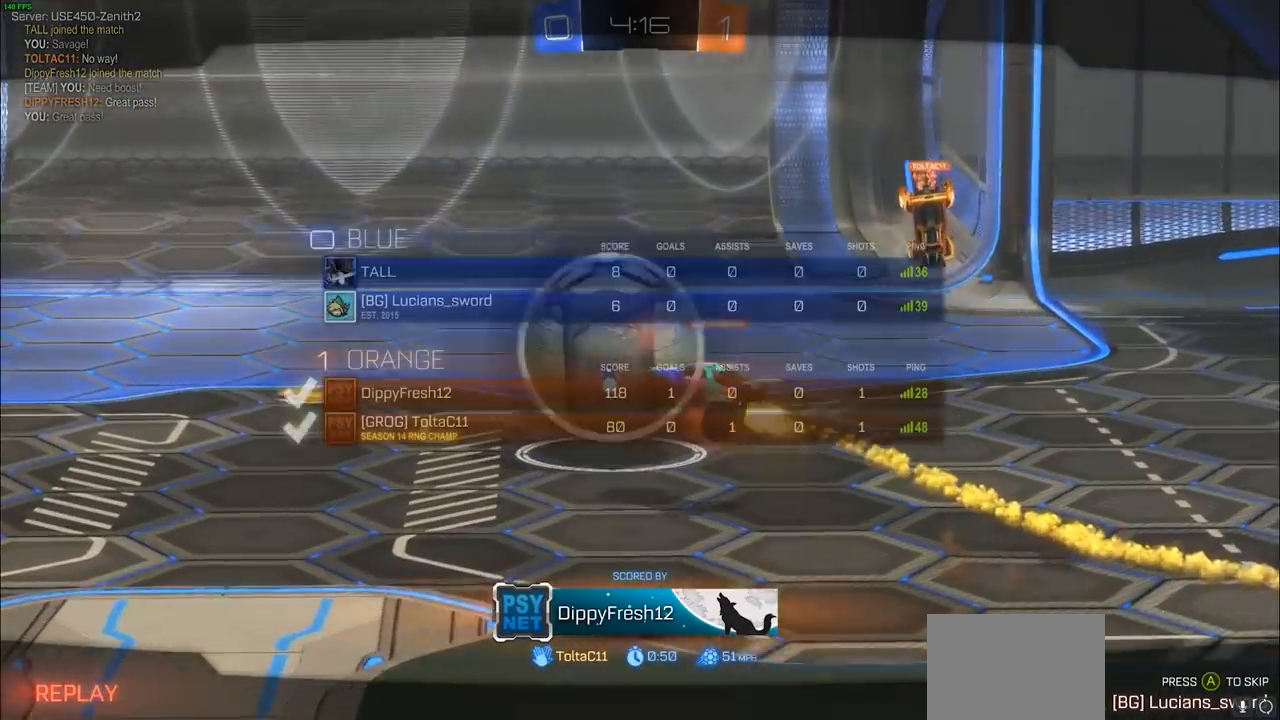
{"buttons": ["R1"], "left_stick": "center", "right_stick": "center", "events": []}
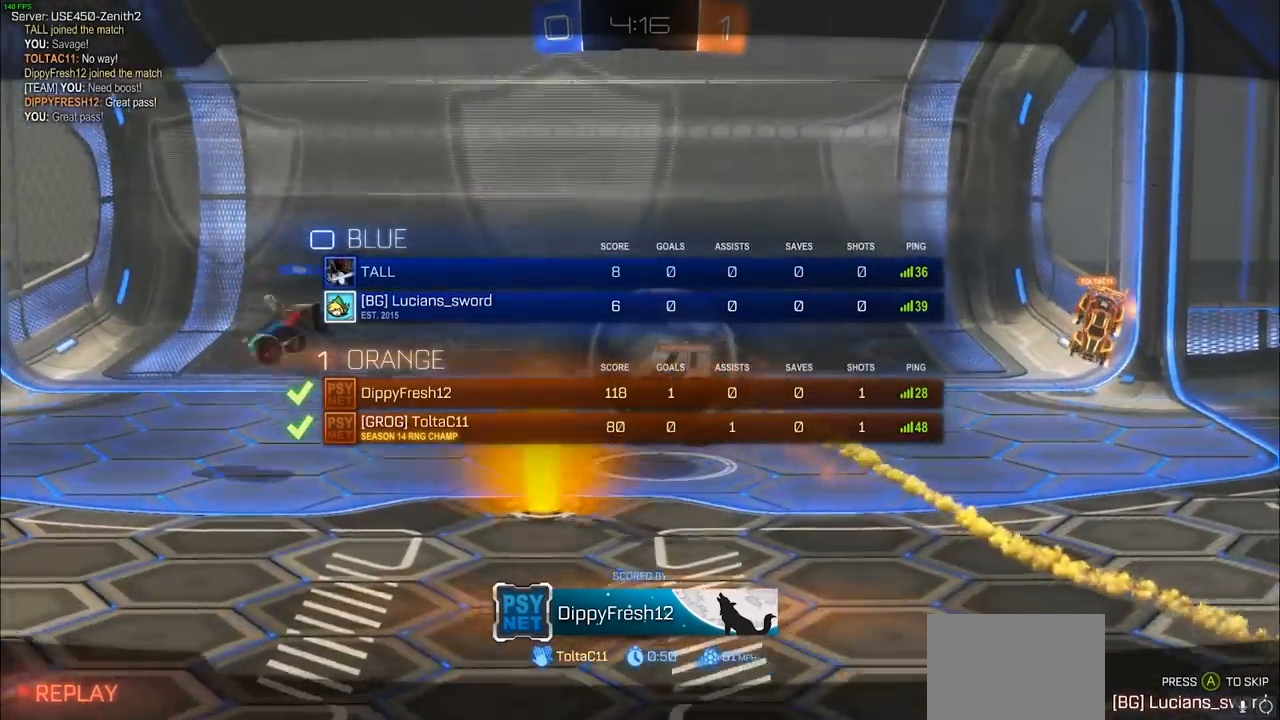
{"buttons": ["R1"], "left_stick": "center", "right_stick": "center", "events": []}
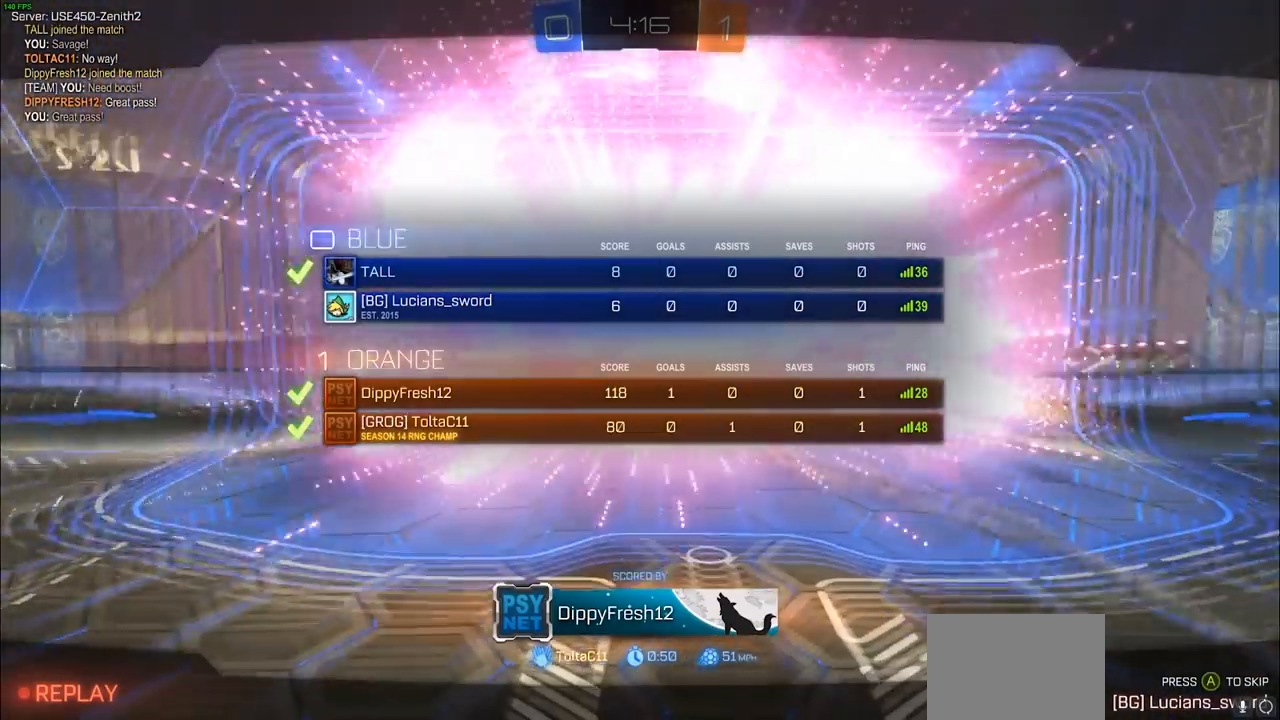
{"buttons": [], "left_stick": "center", "right_stick": "center", "events": [[50, "R2", "down"], [350, "R2", "up"], [383, "R1", "up"]]}
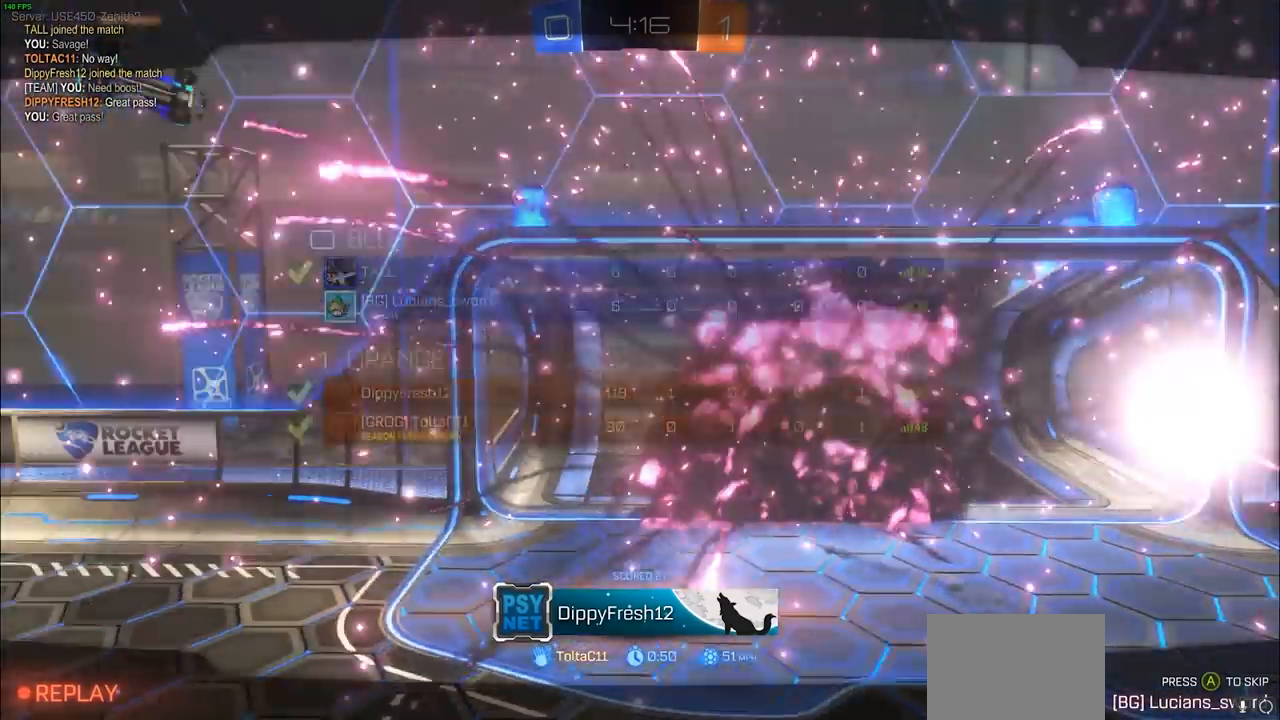
{"buttons": [], "left_stick": "center", "right_stick": "center", "events": []}
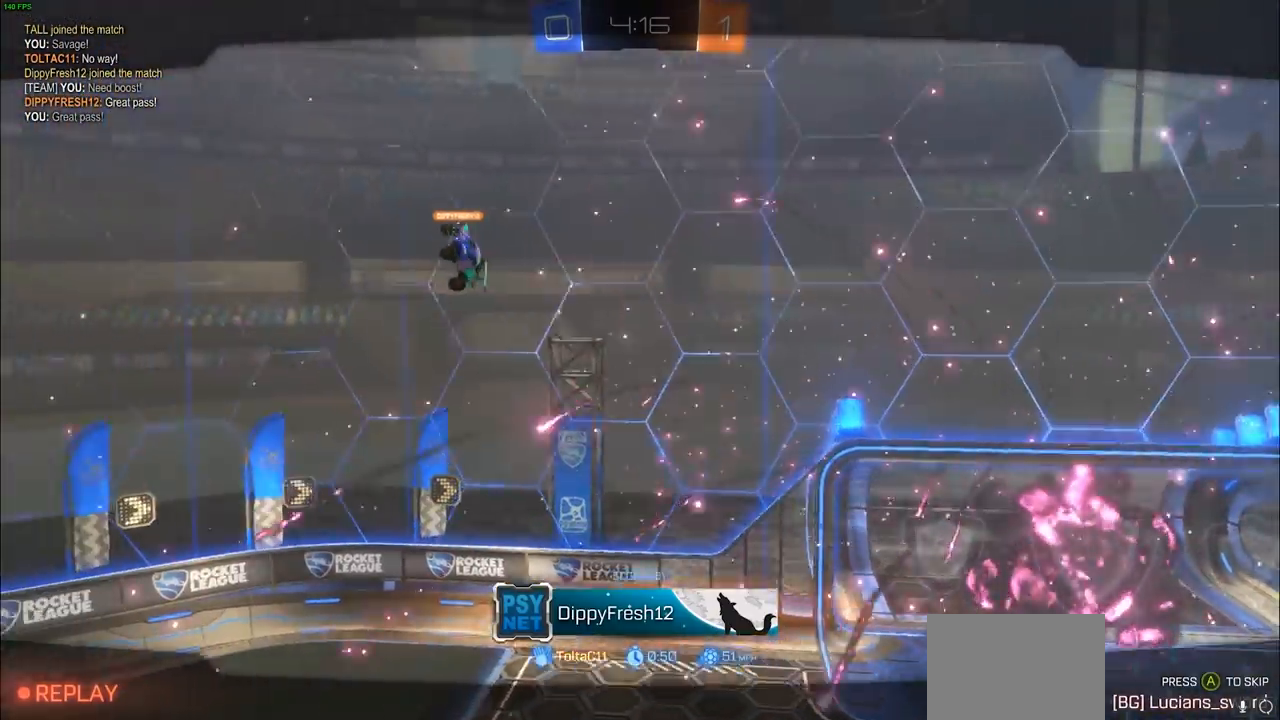
{"buttons": [], "left_stick": "center", "right_stick": "center", "events": [[350, "CROSS", "down"], [467, "CROSS", "up"]]}
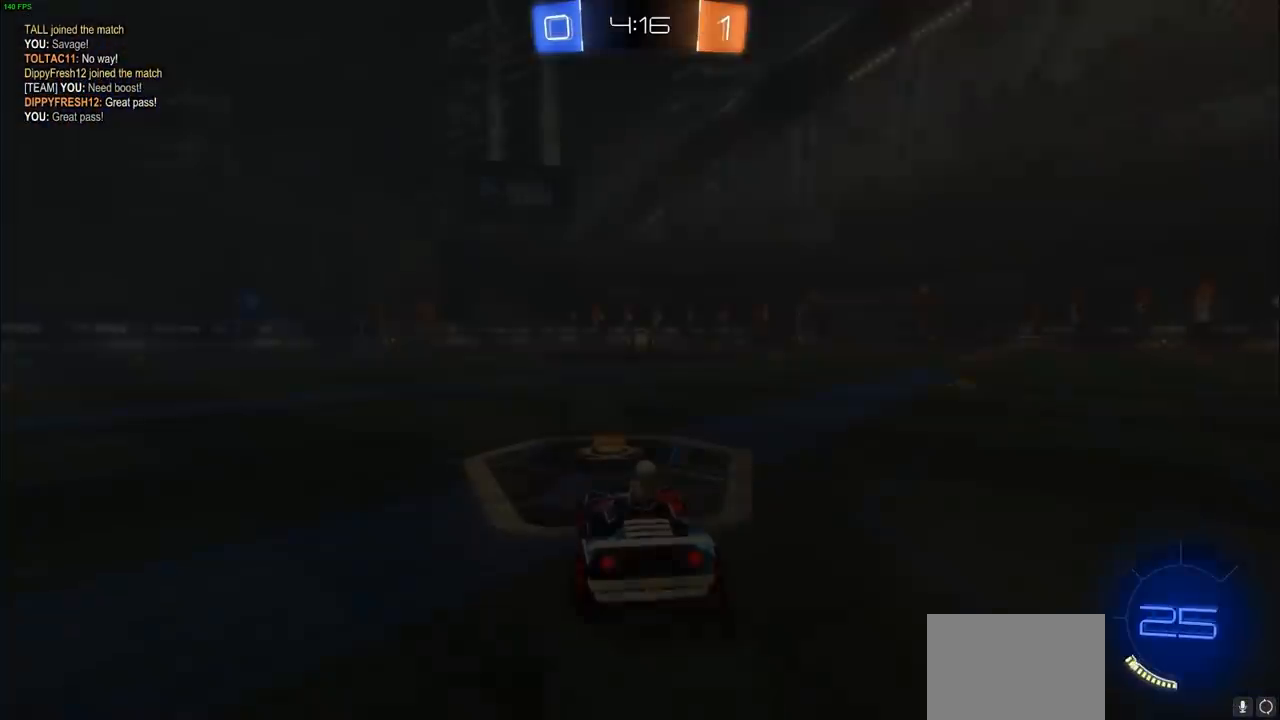
{"buttons": [], "left_stick": "center", "right_stick": "center", "events": [[33, "CROSS", "down"], [133, "CROSS", "up"]]}
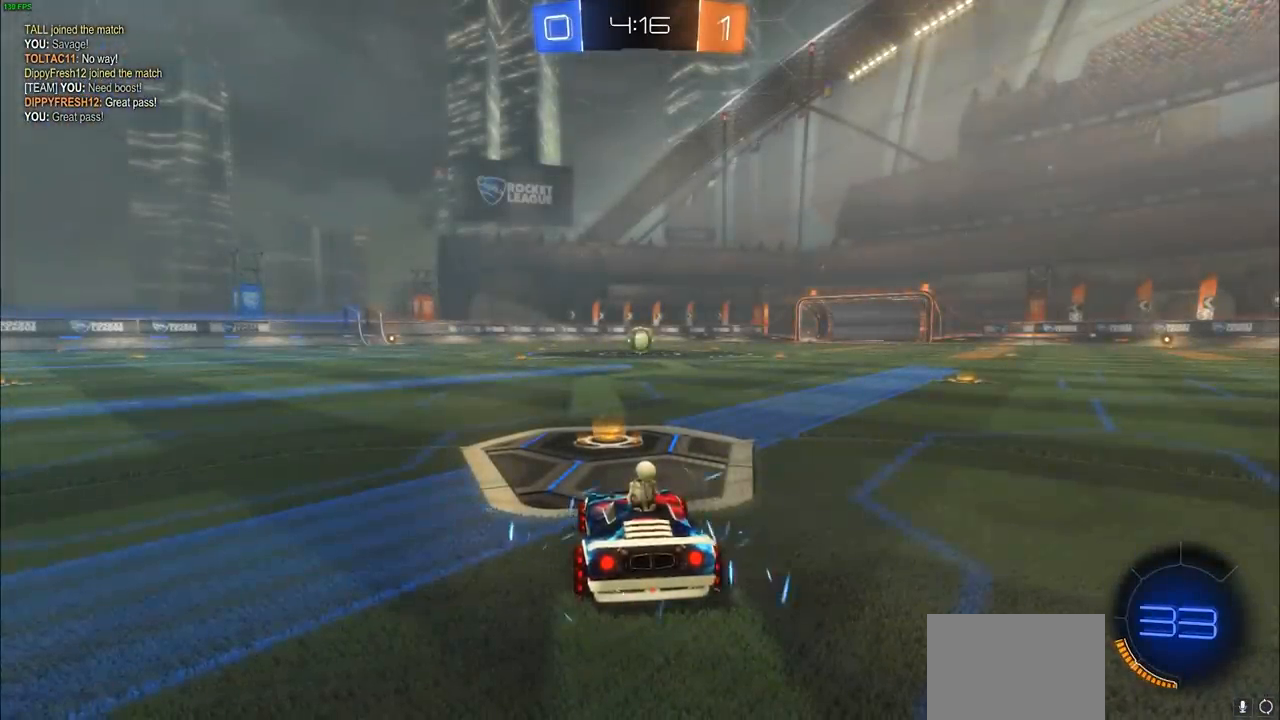
{"buttons": [], "left_stick": "center", "right_stick": "up-left", "events": [[133, "right_stick", "left"], [350, "right_stick", "up-left"]]}
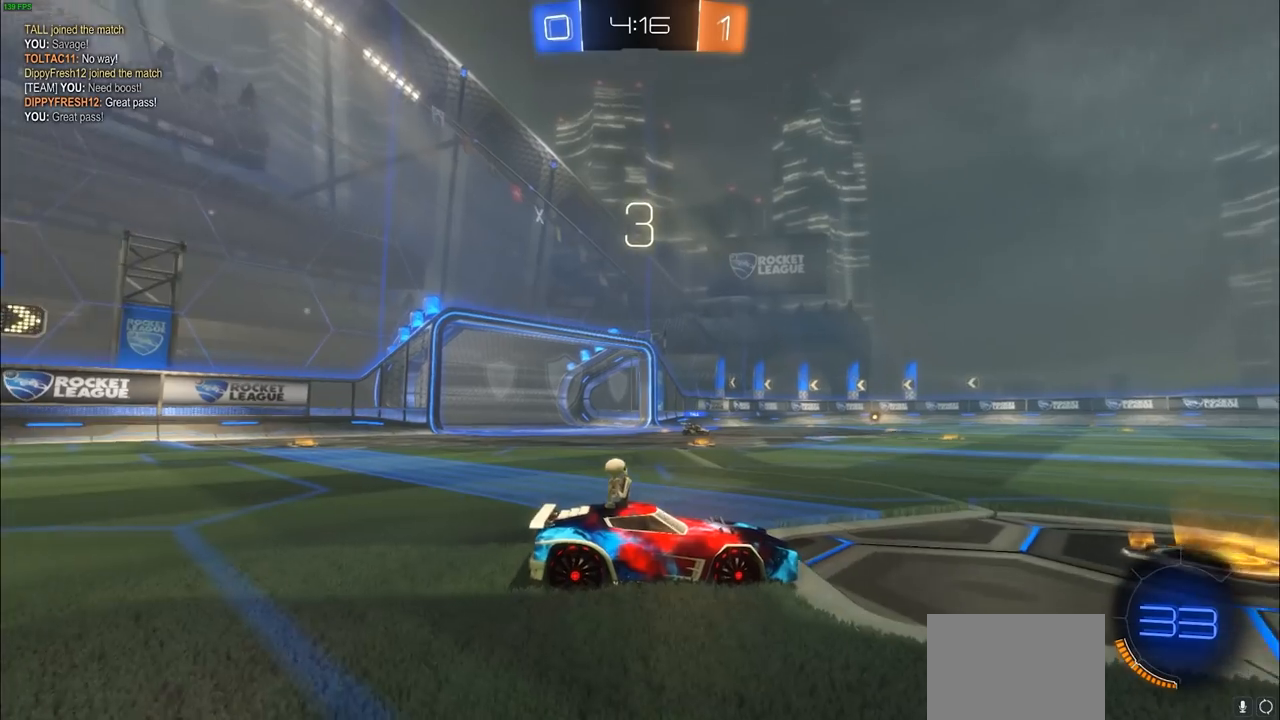
{"buttons": [], "left_stick": "center", "right_stick": "center", "events": [[333, "right_stick", "center"]]}
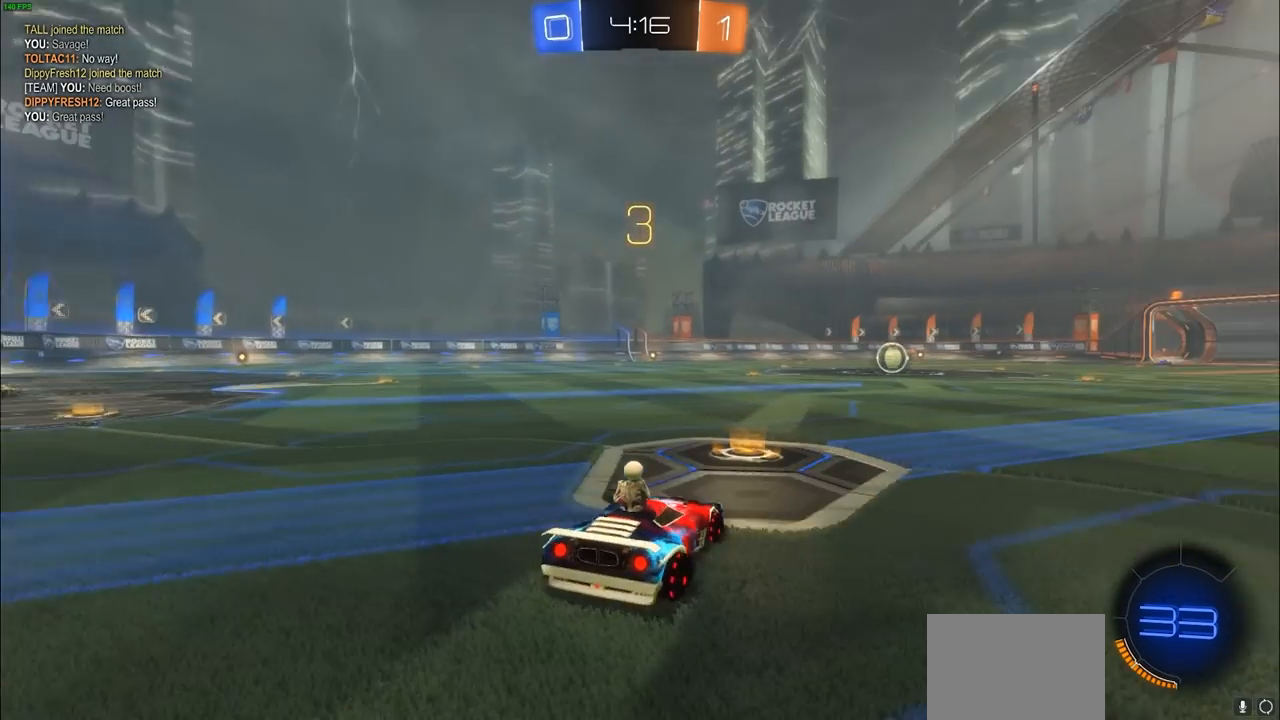
{"buttons": [], "left_stick": "center", "right_stick": "center", "events": []}
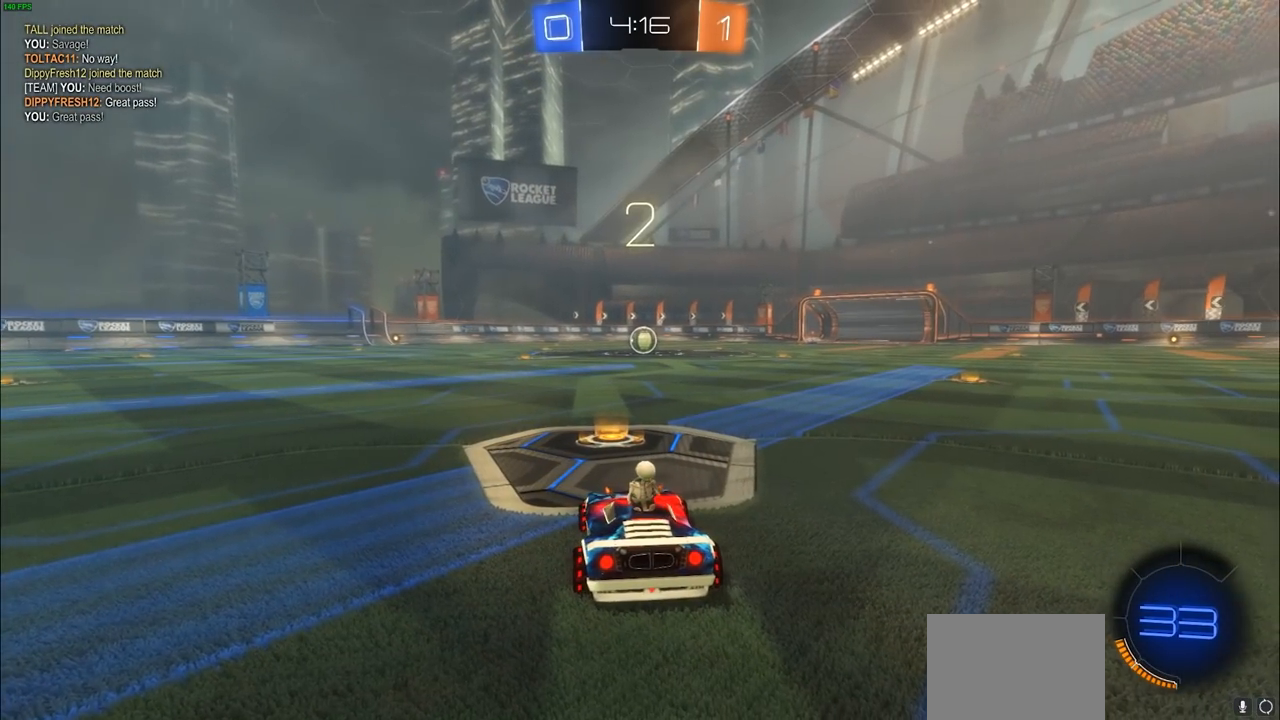
{"buttons": [], "left_stick": "center", "right_stick": "center", "events": []}
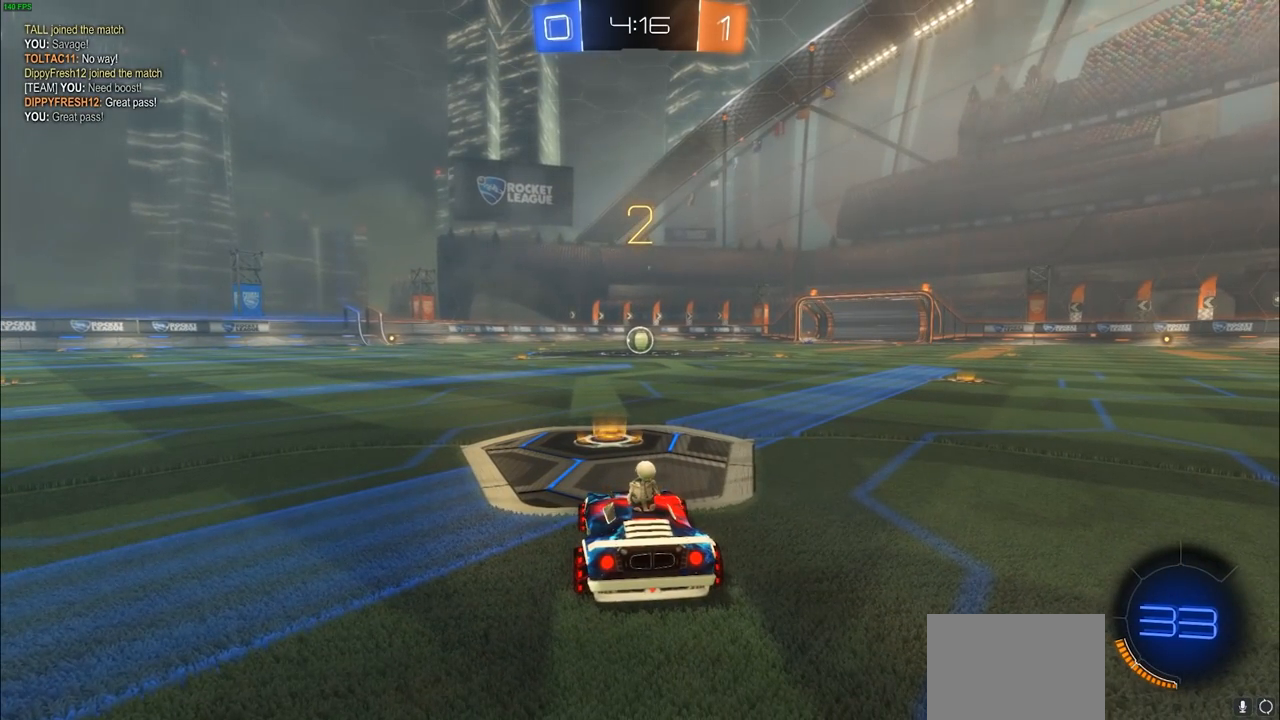
{"buttons": ["CIRCLE", "R2"], "left_stick": "center", "right_stick": "center", "events": [[383, "R2", "down"], [417, "CIRCLE", "down"]]}
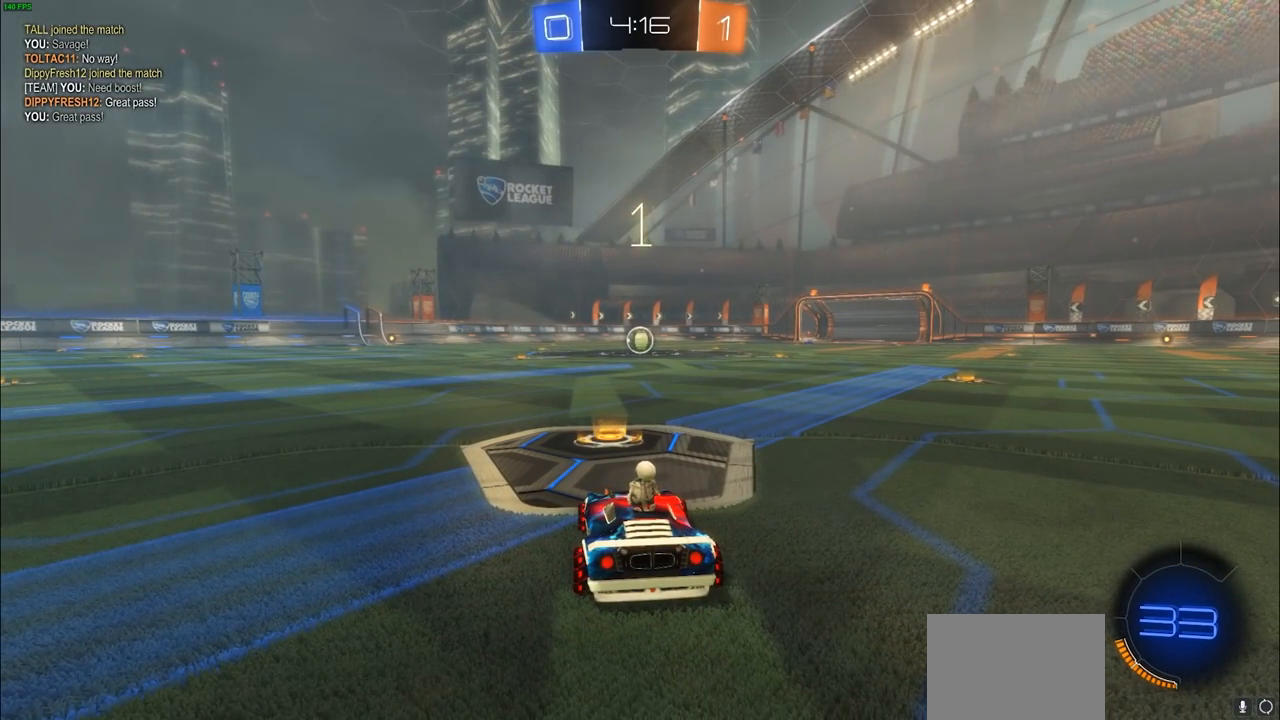
{"buttons": ["CIRCLE", "R2"], "left_stick": "center", "right_stick": "center", "events": []}
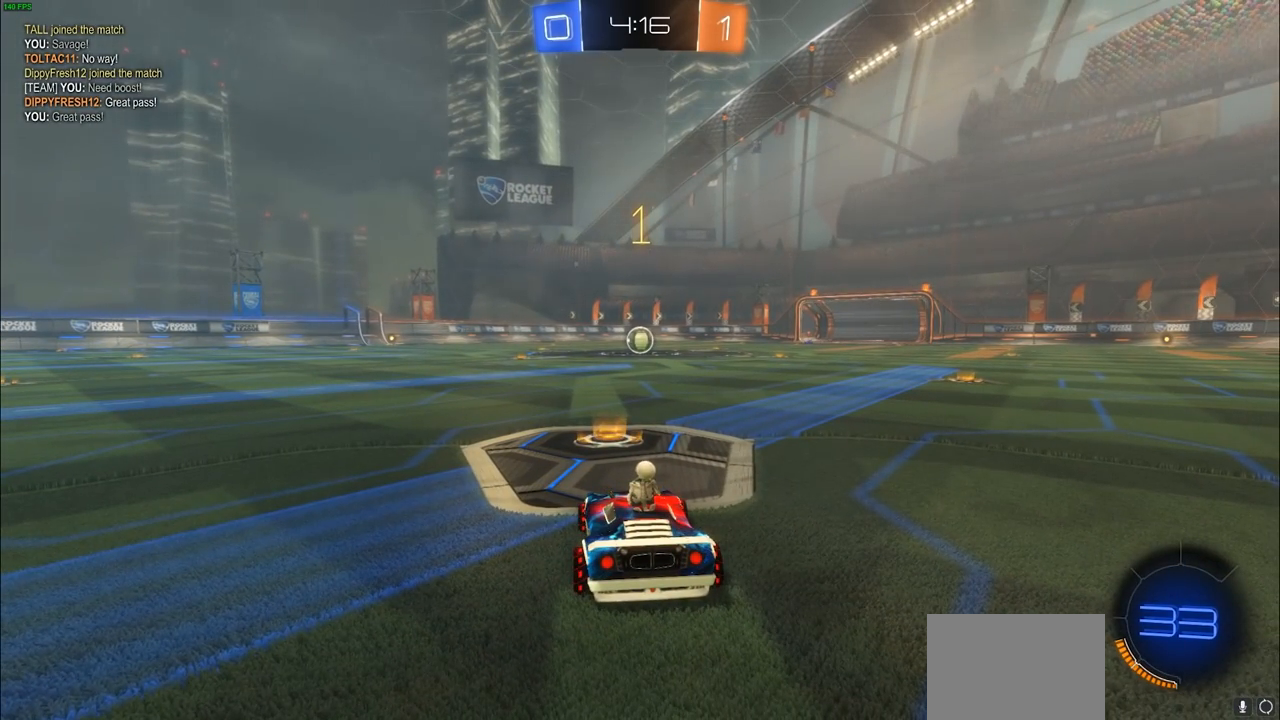
{"buttons": ["CIRCLE", "R2"], "left_stick": "center", "right_stick": "center", "events": []}
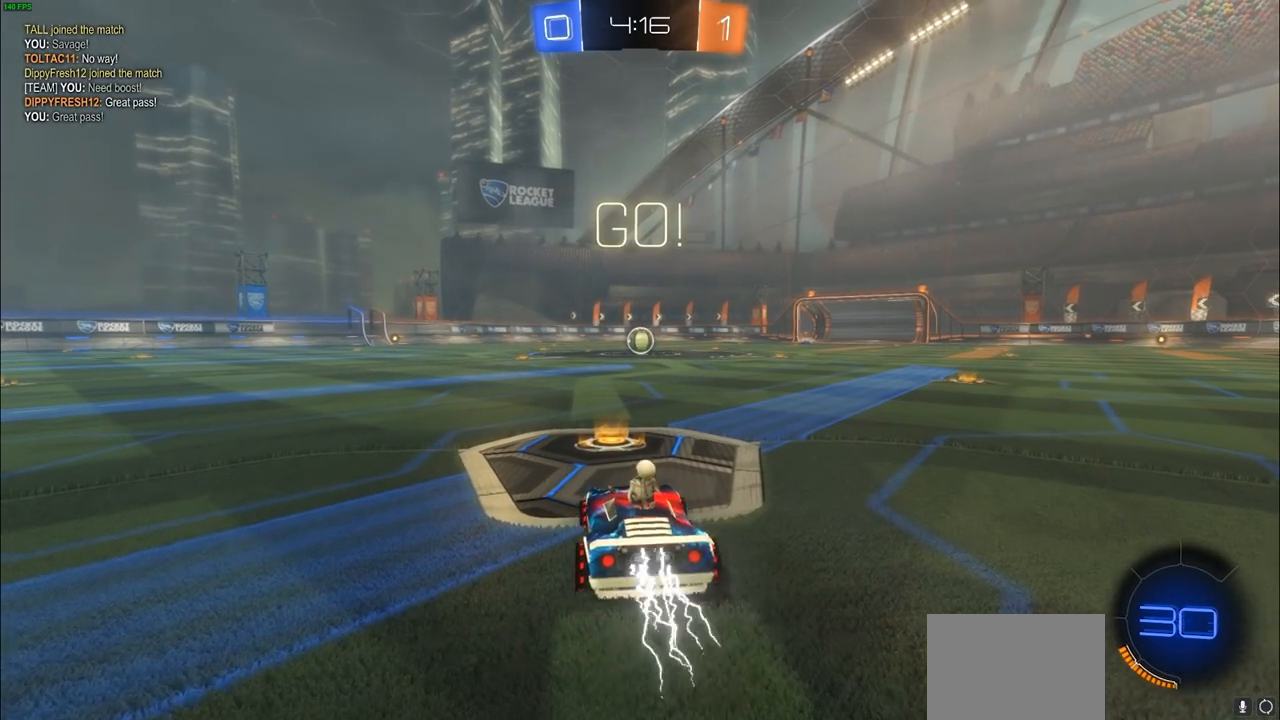
{"buttons": ["CIRCLE", "R2"], "left_stick": "right", "right_stick": "center", "events": [[467, "left_stick", "right"]]}
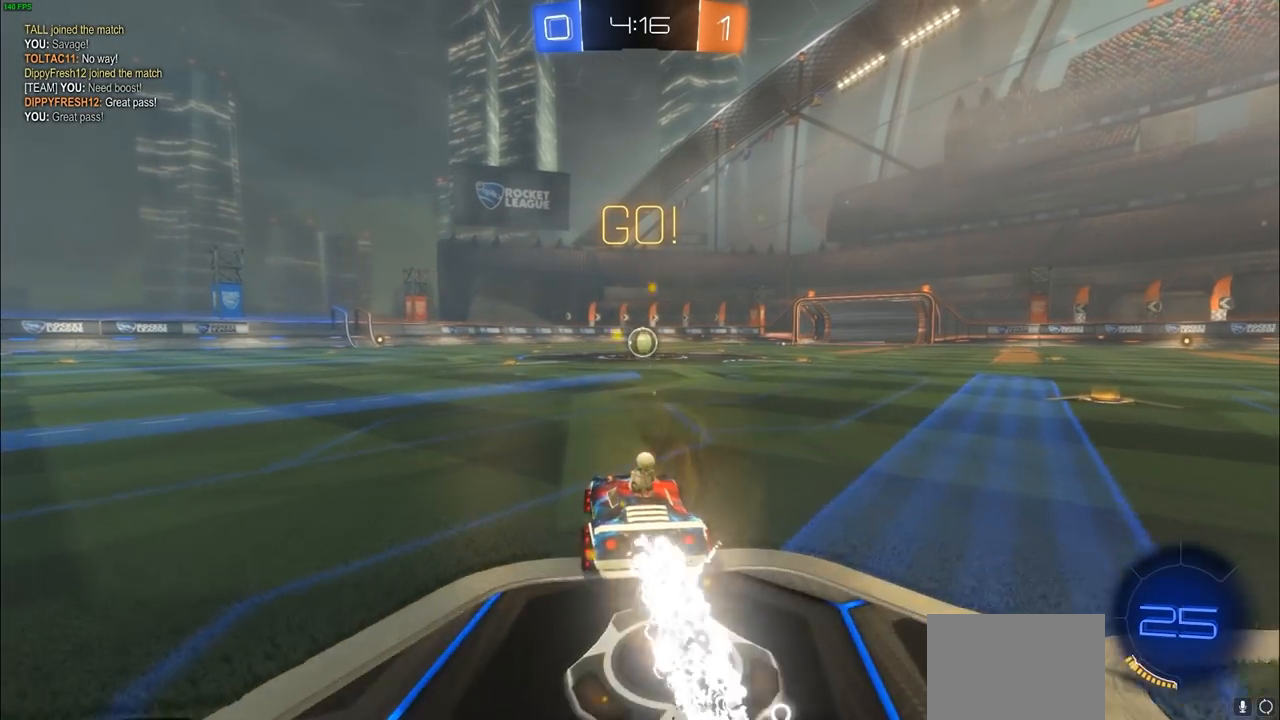
{"buttons": ["R2"], "left_stick": "up", "right_stick": "center", "events": [[50, "CIRCLE", "up"], [50, "CROSS", "down"], [50, "left_stick", "up"], [117, "CROSS", "up"], [183, "CROSS", "down"], [250, "CROSS", "up"], [317, "CROSS", "down"], [417, "CROSS", "up"]]}
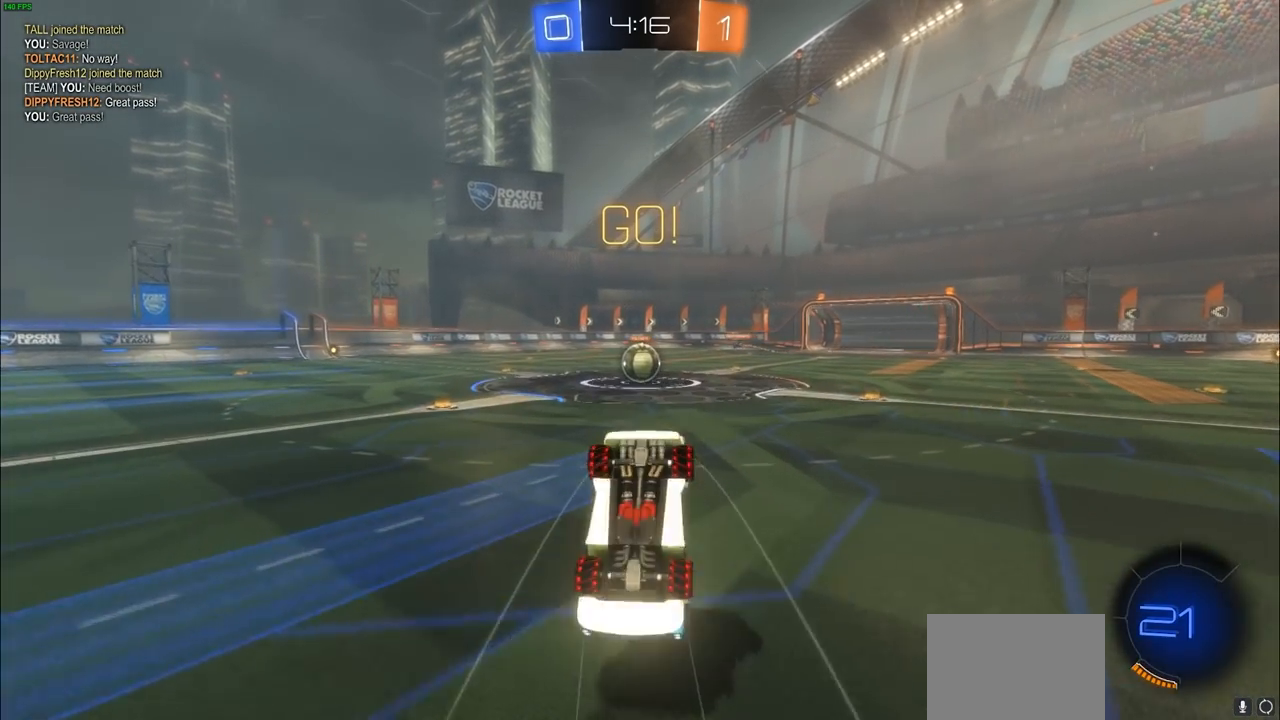
{"buttons": ["CIRCLE", "R2"], "left_stick": "center", "right_stick": "center", "events": [[133, "left_stick", "left"], [417, "CIRCLE", "down"], [433, "left_stick", "center"]]}
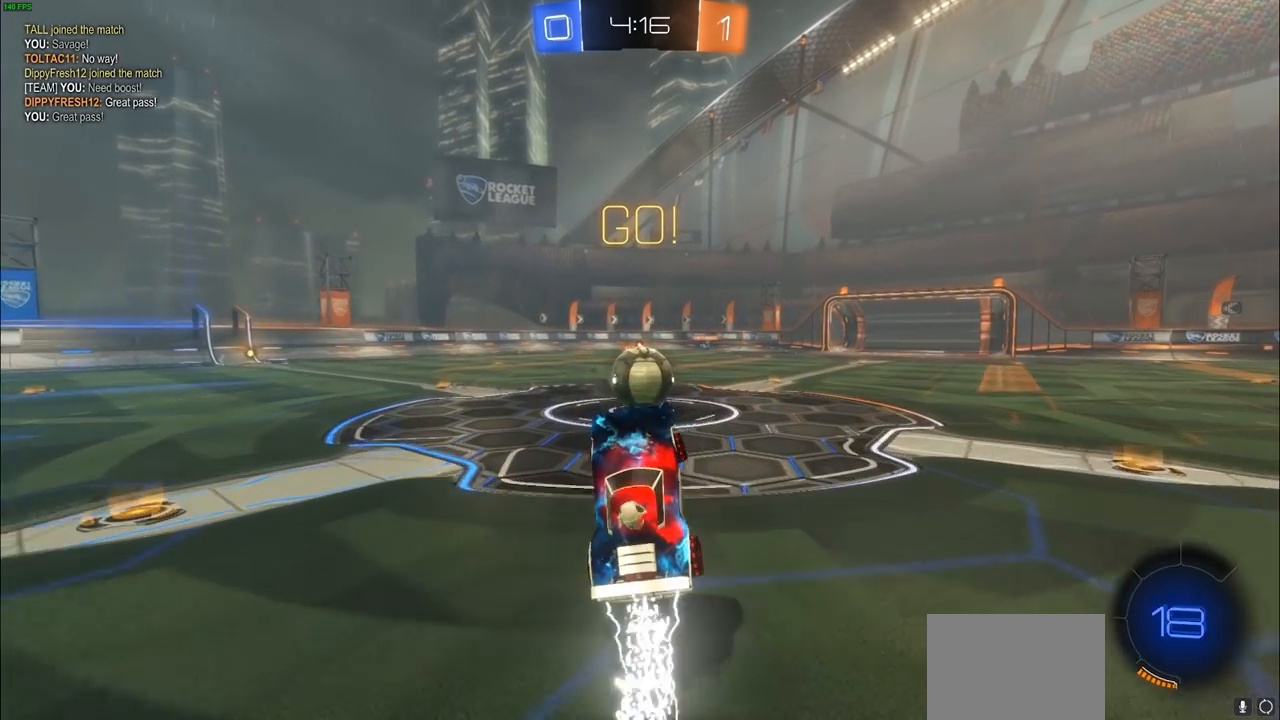
{"buttons": ["CROSS", "CIRCLE", "L1", "R2"], "left_stick": "up-right", "right_stick": "center", "events": [[183, "left_stick", "right"], [317, "L1", "down"], [333, "CROSS", "down"], [433, "left_stick", "up-right"]]}
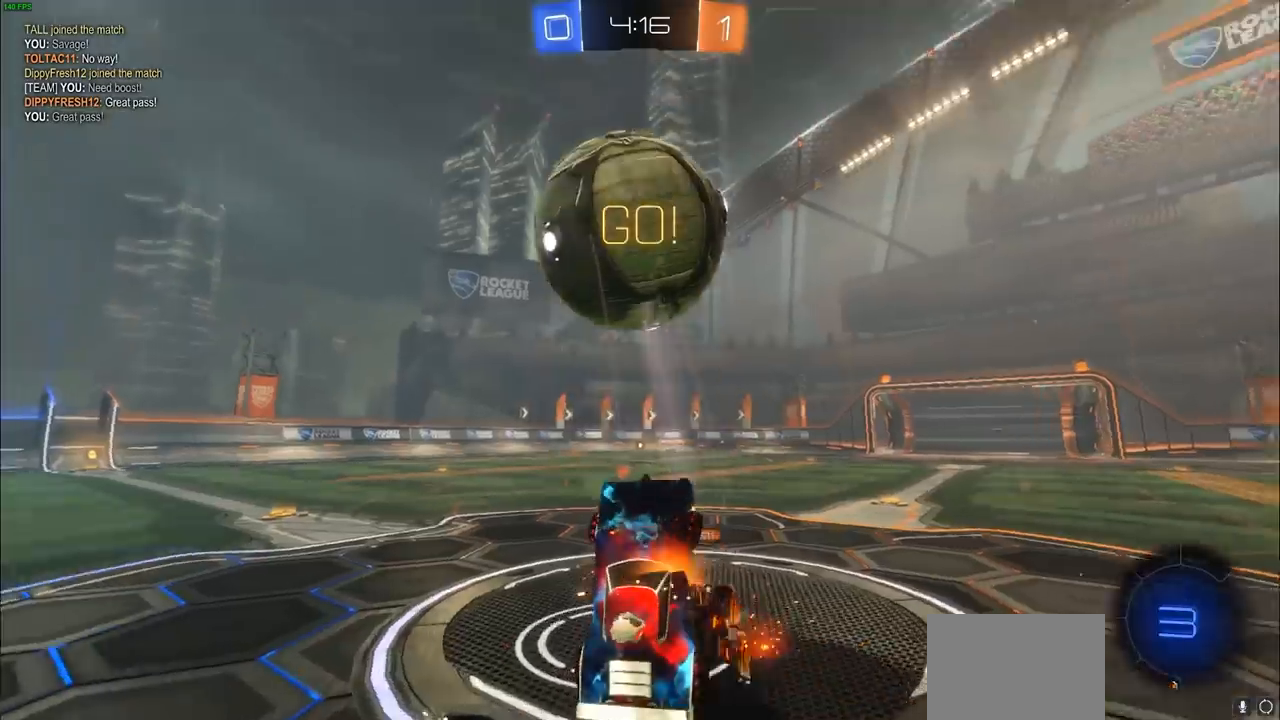
{"buttons": ["R2"], "left_stick": "center", "right_stick": "center", "events": [[133, "L1", "up"], [150, "CROSS", "up"], [150, "left_stick", "center"], [183, "CIRCLE", "up"], [367, "TRIANGLE", "down"], [467, "TRIANGLE", "up"]]}
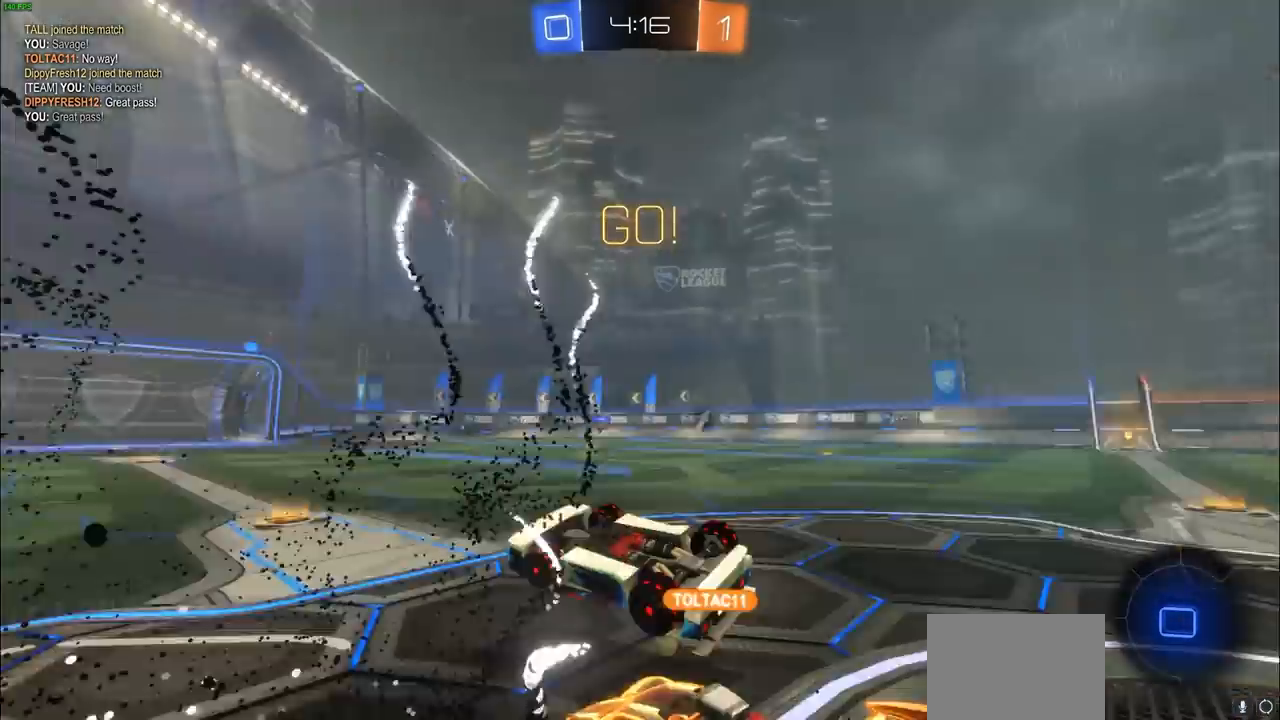
{"buttons": ["L1", "R2"], "left_stick": "up-right", "right_stick": "center", "events": [[17, "left_stick", "up-right"], [67, "L1", "down"]]}
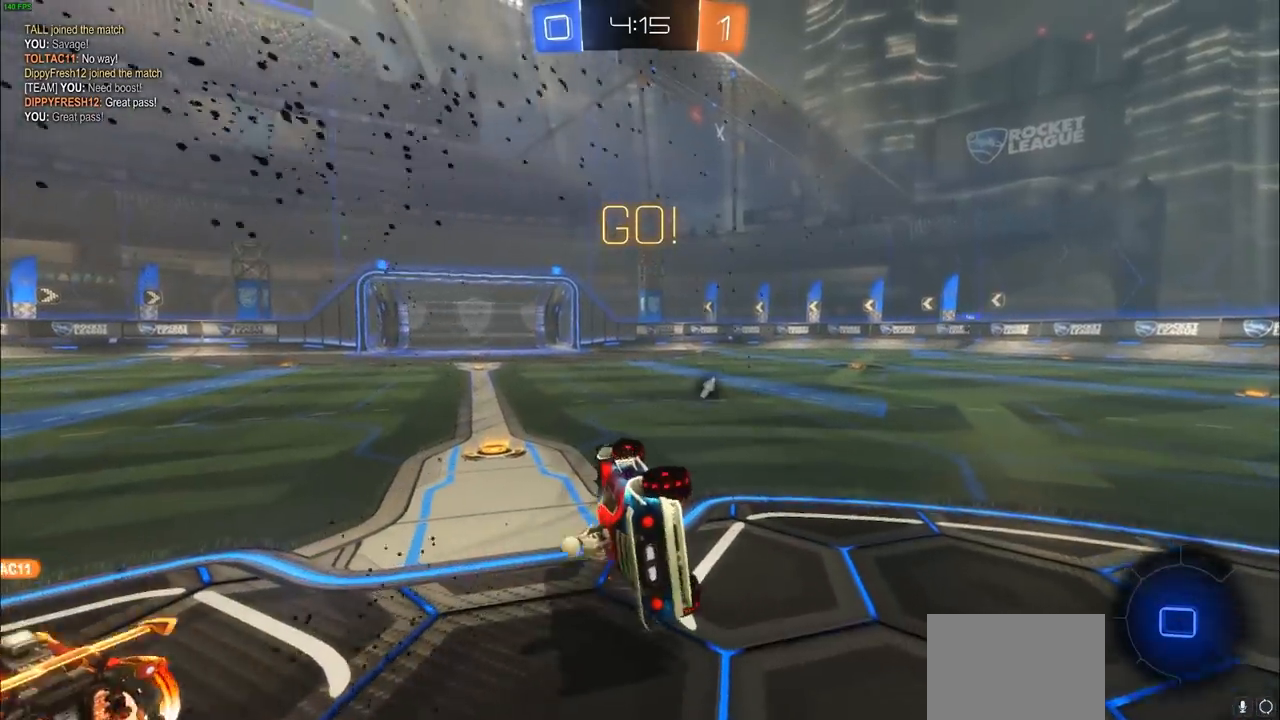
{"buttons": ["R2"], "left_stick": "left", "right_stick": "center", "events": [[100, "L1", "up"], [217, "left_stick", "center"], [283, "left_stick", "left"]]}
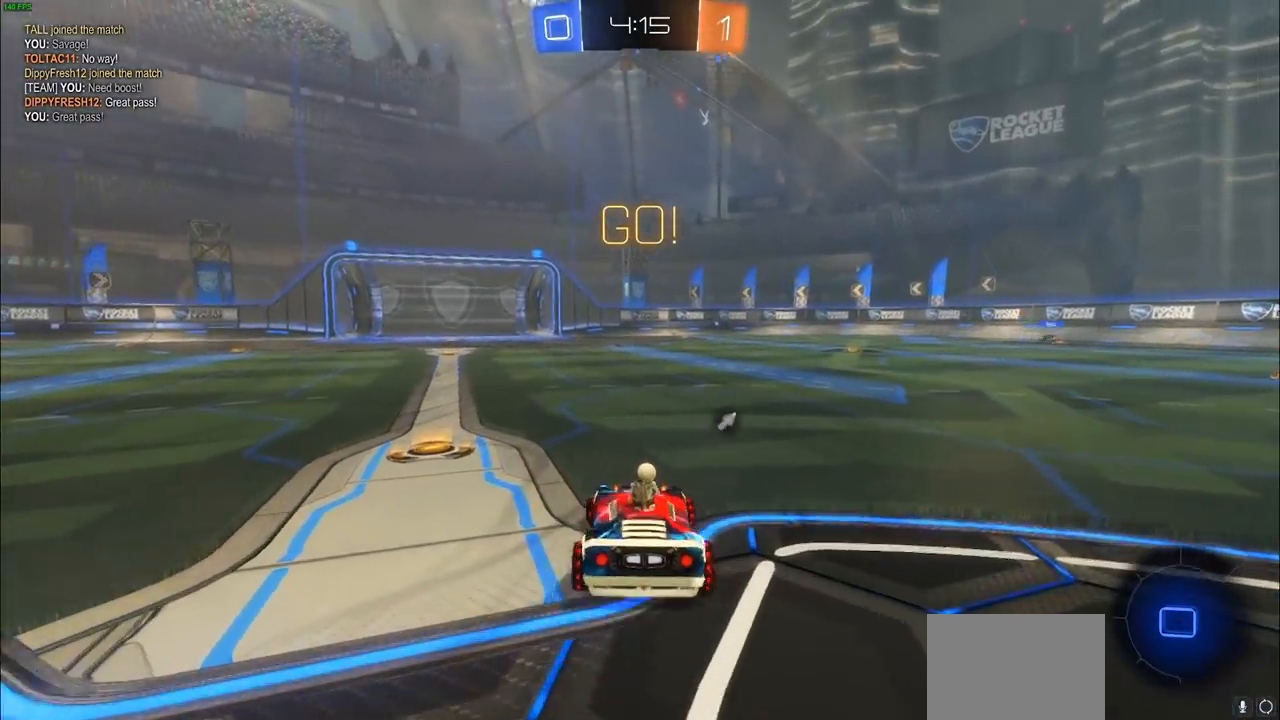
{"buttons": ["R2"], "left_stick": "up", "right_stick": "center", "events": [[83, "left_stick", "center"], [383, "left_stick", "up-left"], [500, "left_stick", "up"]]}
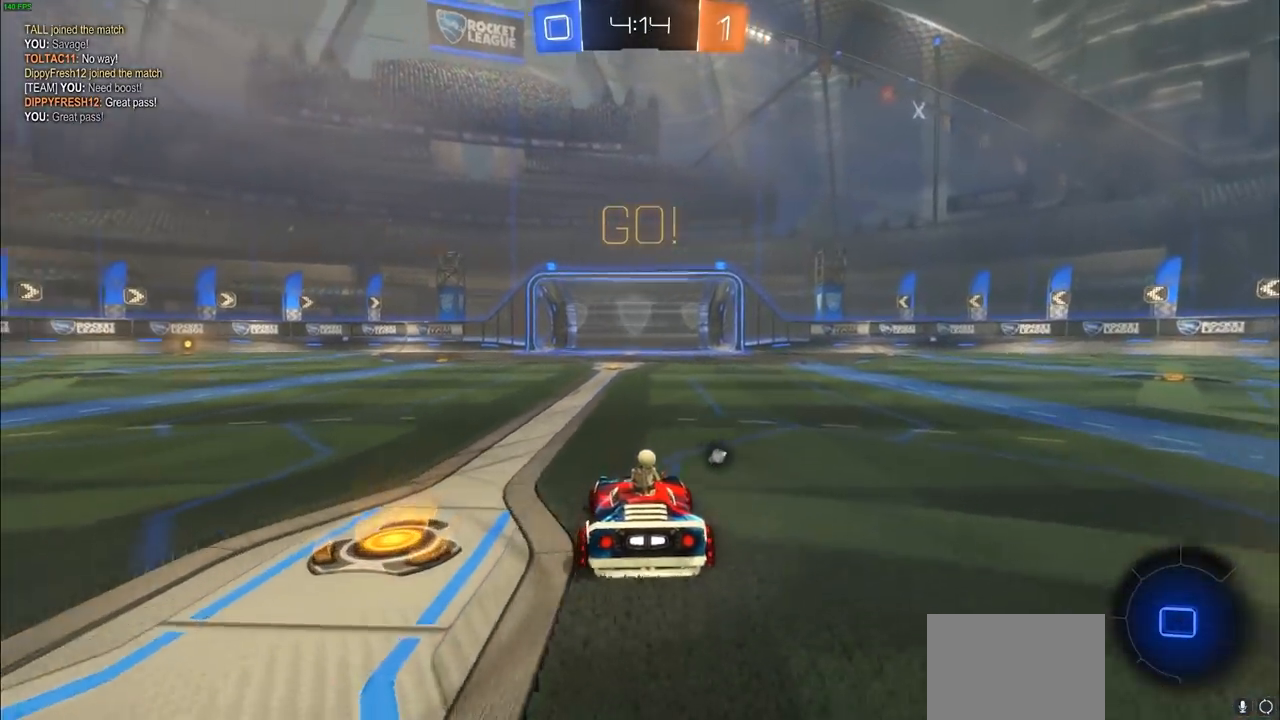
{"buttons": ["R2"], "left_stick": "up", "right_stick": "center", "events": [[50, "CROSS", "down"], [133, "CROSS", "up"], [200, "CROSS", "down"], [283, "CROSS", "up"], [383, "TRIANGLE", "down"], [500, "TRIANGLE", "up"]]}
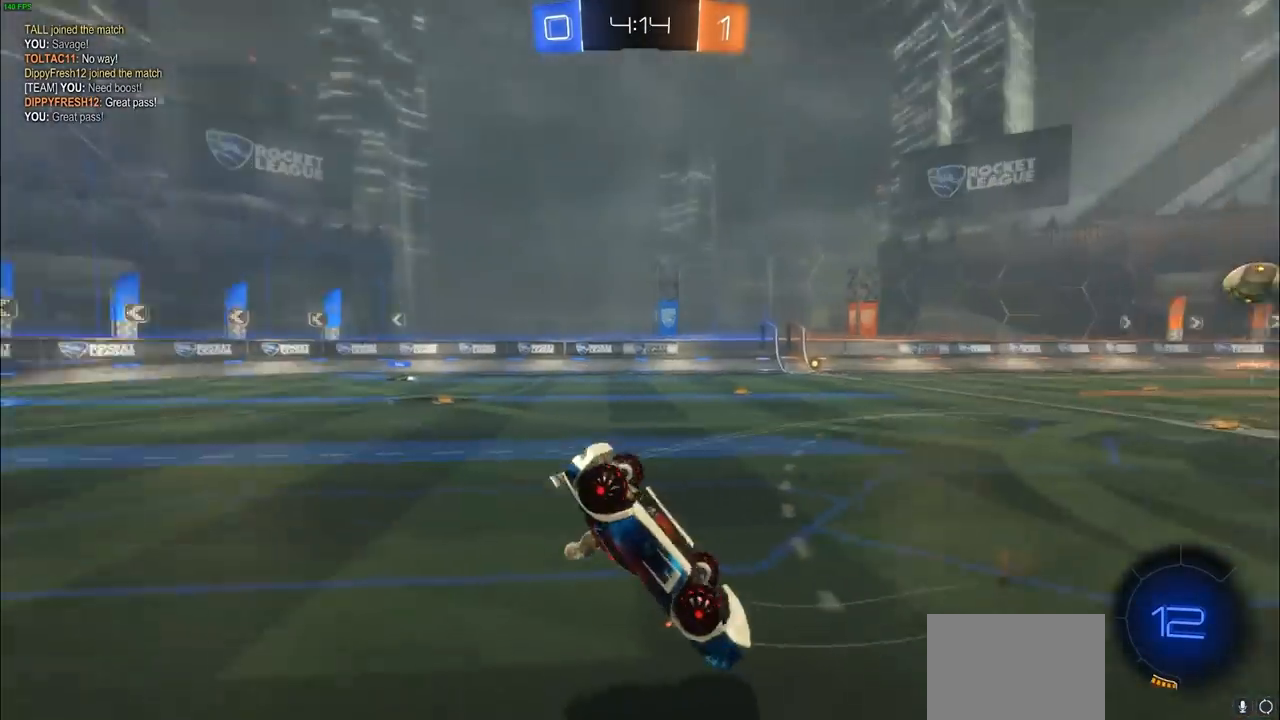
{"buttons": ["R2"], "left_stick": "center", "right_stick": "center", "events": [[100, "left_stick", "center"]]}
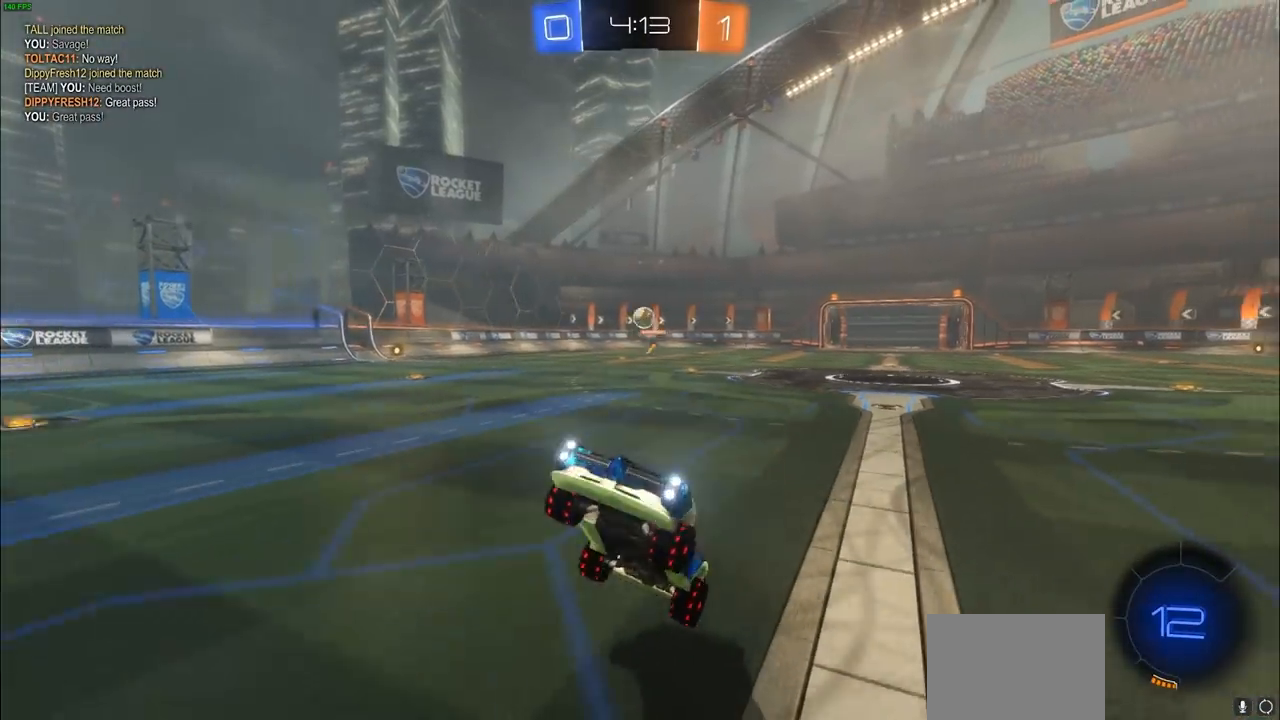
{"buttons": ["R2"], "left_stick": "center", "right_stick": "center", "events": []}